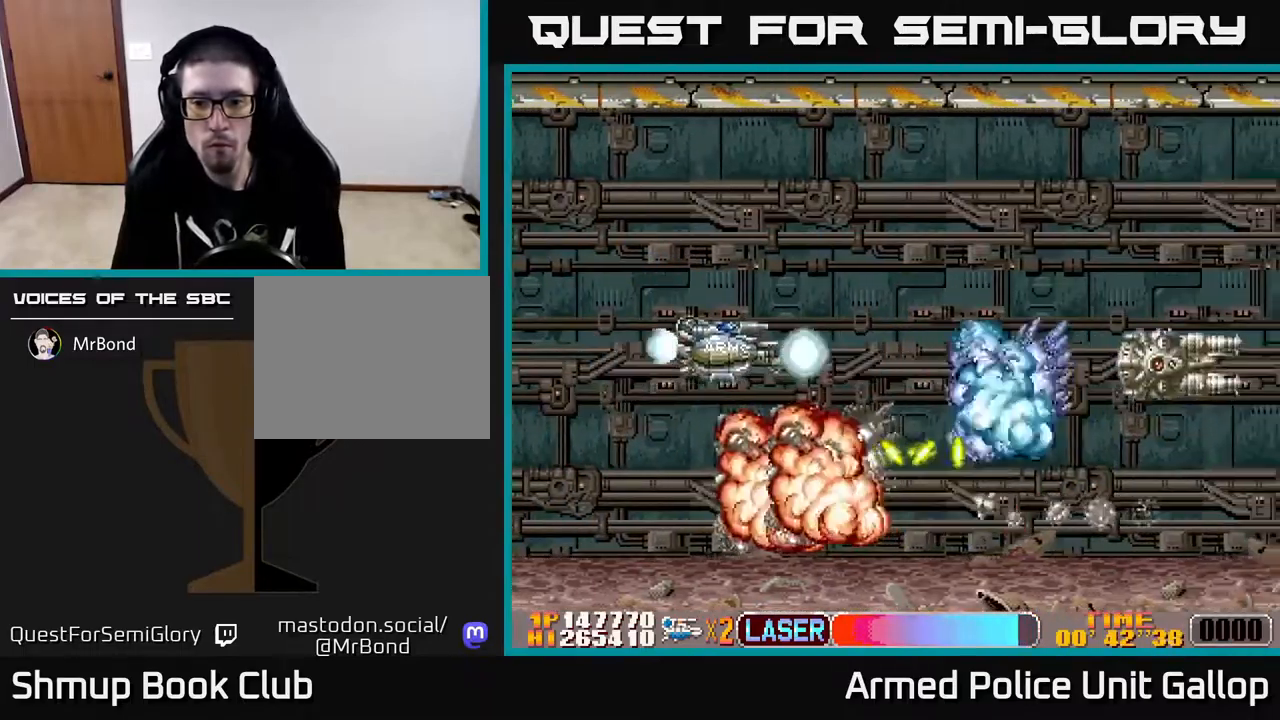
Gameplay with a controller (Xbox layout); each line is a JSON object with the inputs held at the frame after it. "events" lists button and stick changes between this image and that frame as [ms after this image, input, new state], when the widget could be followed in between.
{"buttons": ["B", "DPAD_DOWN", "DPAD_RIGHT"], "left_stick": "center", "right_stick": "center", "events": [[33, "DPAD_RIGHT", "down"], [200, "DPAD_RIGHT", "up"], [217, "A", "up"], [217, "B", "down"], [250, "DPAD_LEFT", "down"], [350, "DPAD_LEFT", "up"], [383, "DPAD_RIGHT", "down"], [417, "DPAD_UP", "up"], [483, "DPAD_DOWN", "down"]]}
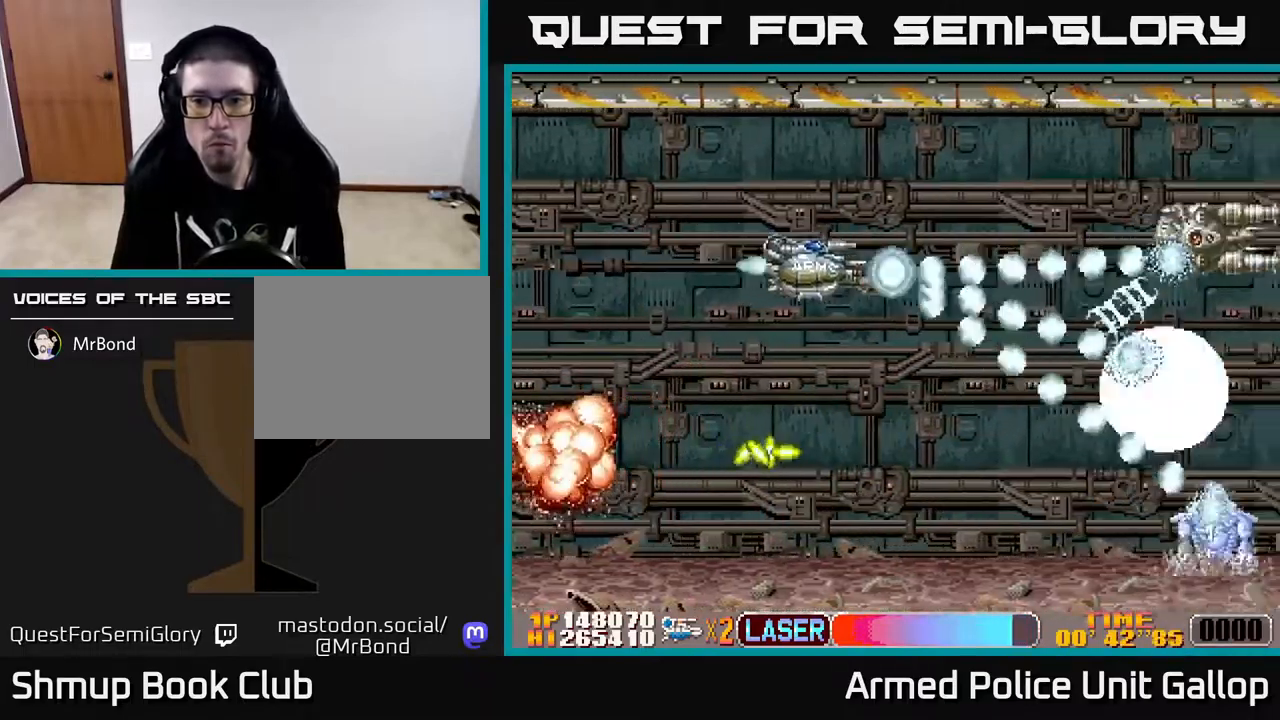
{"buttons": ["A", "DPAD_DOWN"], "left_stick": "center", "right_stick": "center", "events": [[17, "A", "down"], [50, "B", "up"], [233, "DPAD_RIGHT", "up"]]}
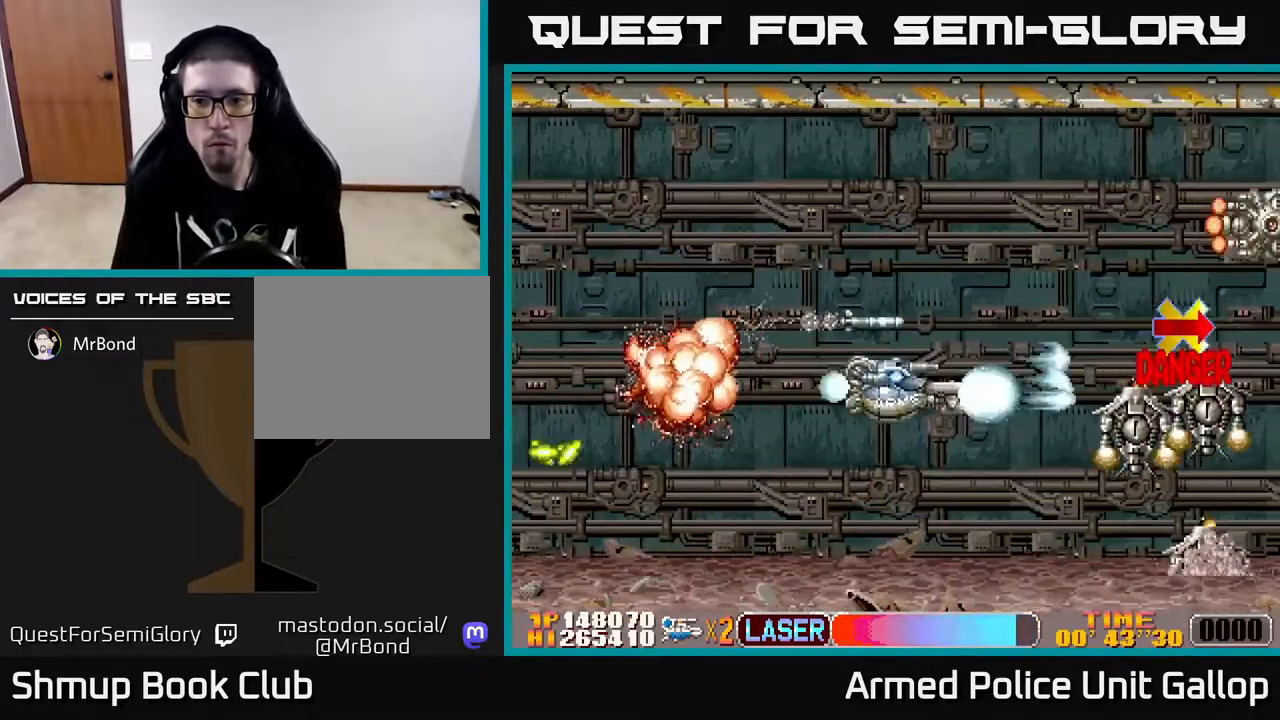
{"buttons": ["A", "DPAD_UP", "DPAD_RIGHT"], "left_stick": "center", "right_stick": "center", "events": [[183, "DPAD_LEFT", "down"], [250, "DPAD_DOWN", "up"], [300, "DPAD_UP", "down"], [367, "DPAD_LEFT", "up"], [433, "DPAD_RIGHT", "down"]]}
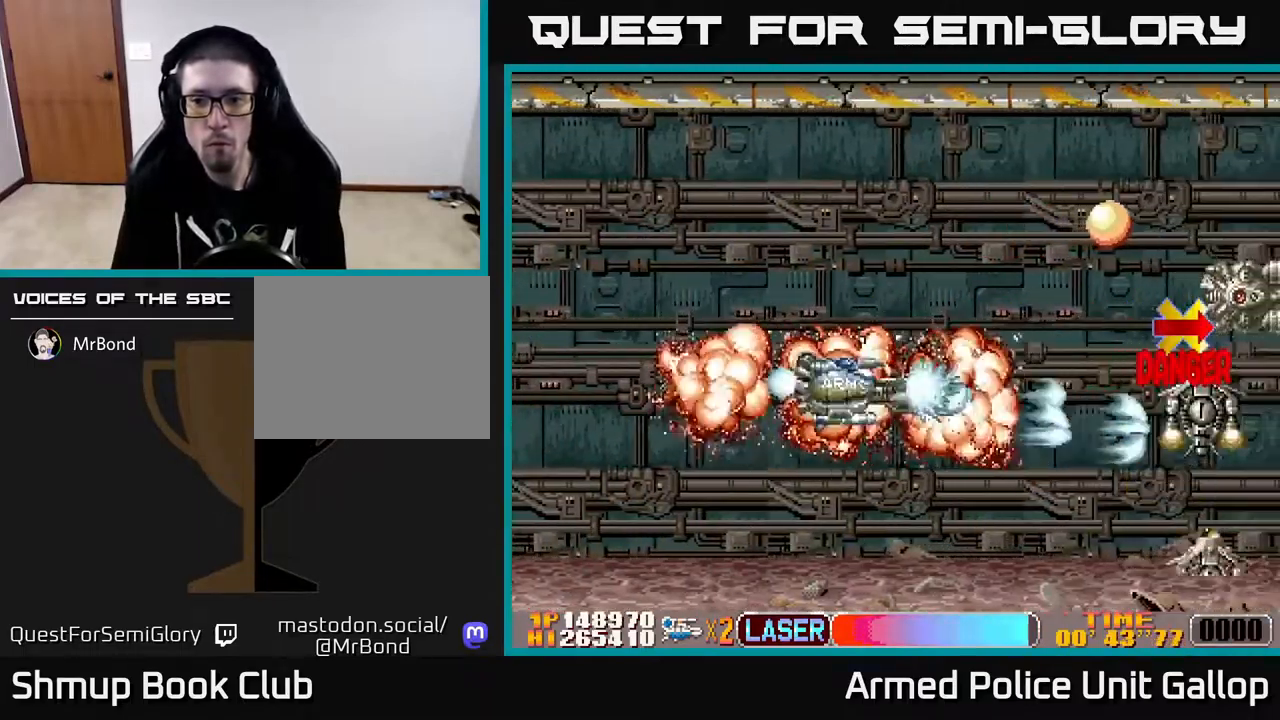
{"buttons": ["B", "DPAD_LEFT"], "left_stick": "center", "right_stick": "center"}
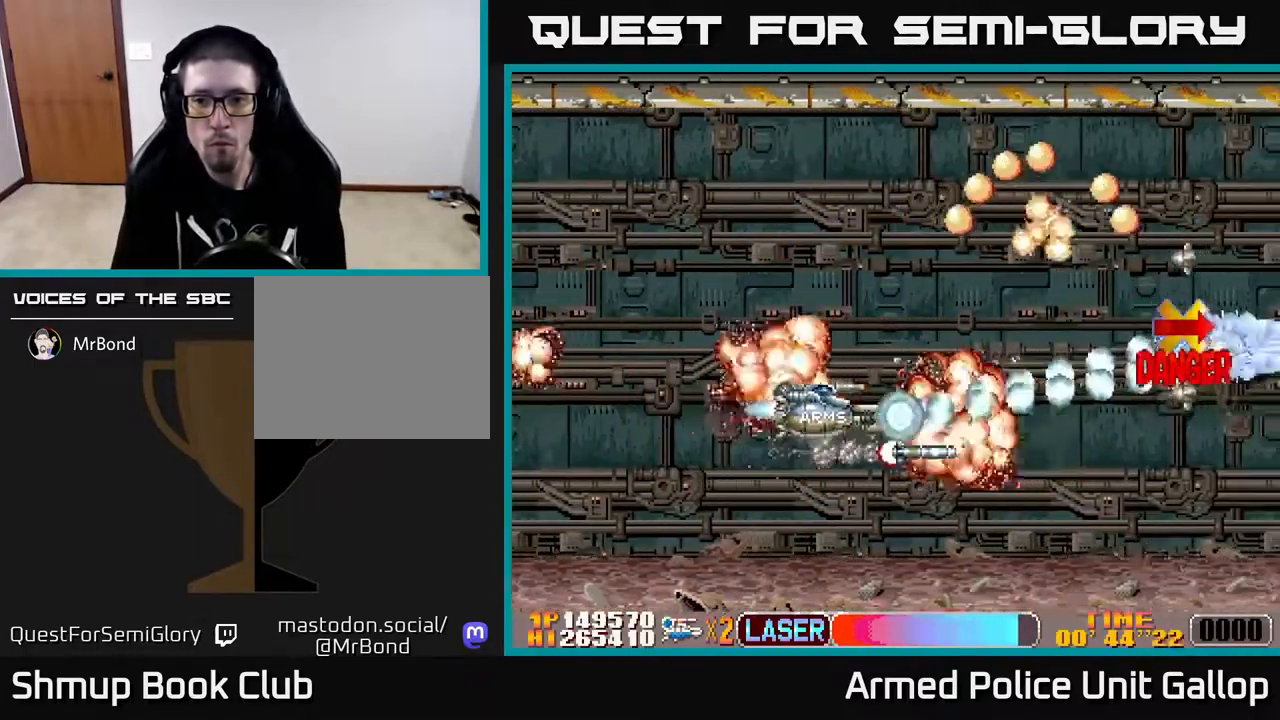
{"buttons": ["B", "DPAD_UP", "DPAD_LEFT"], "left_stick": "center", "right_stick": "center", "events": [[83, "DPAD_DOWN", "down"], [83, "DPAD_LEFT", "up"], [133, "DPAD_RIGHT", "down"], [217, "DPAD_DOWN", "up"], [217, "DPAD_RIGHT", "up"], [250, "DPAD_LEFT", "down"], [283, "DPAD_UP", "down"]]}
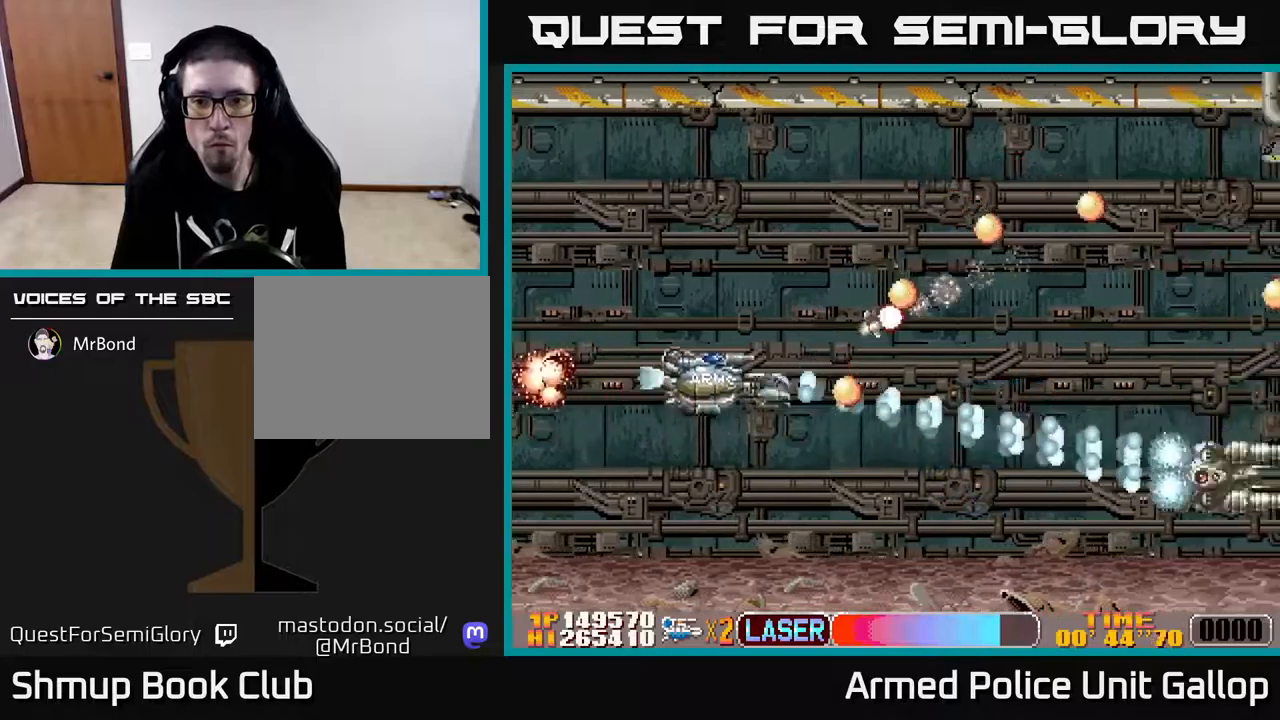
{"buttons": ["B", "DPAD_DOWN", "DPAD_RIGHT"], "left_stick": "center", "right_stick": "center"}
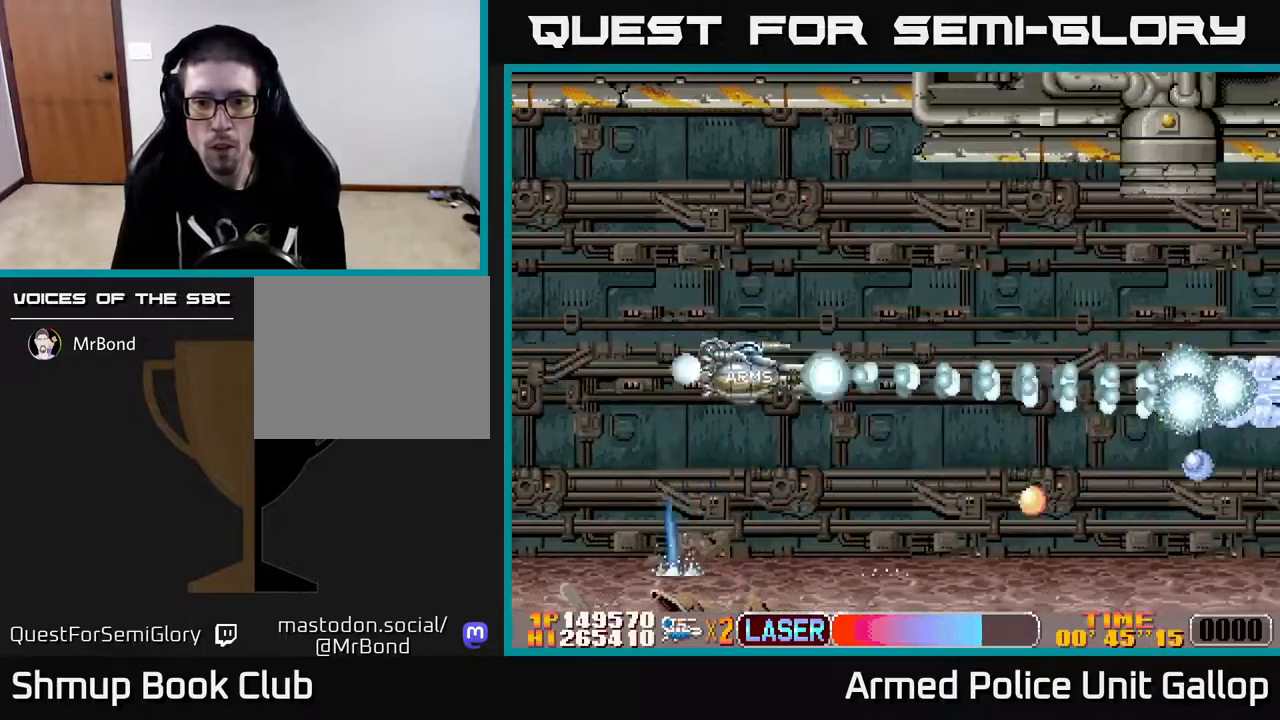
{"buttons": ["A", "DPAD_RIGHT"], "left_stick": "center", "right_stick": "center", "events": [[100, "DPAD_DOWN", "up"], [217, "A", "down"], [267, "B", "up"], [267, "DPAD_DOWN", "down"], [383, "DPAD_DOWN", "up"]]}
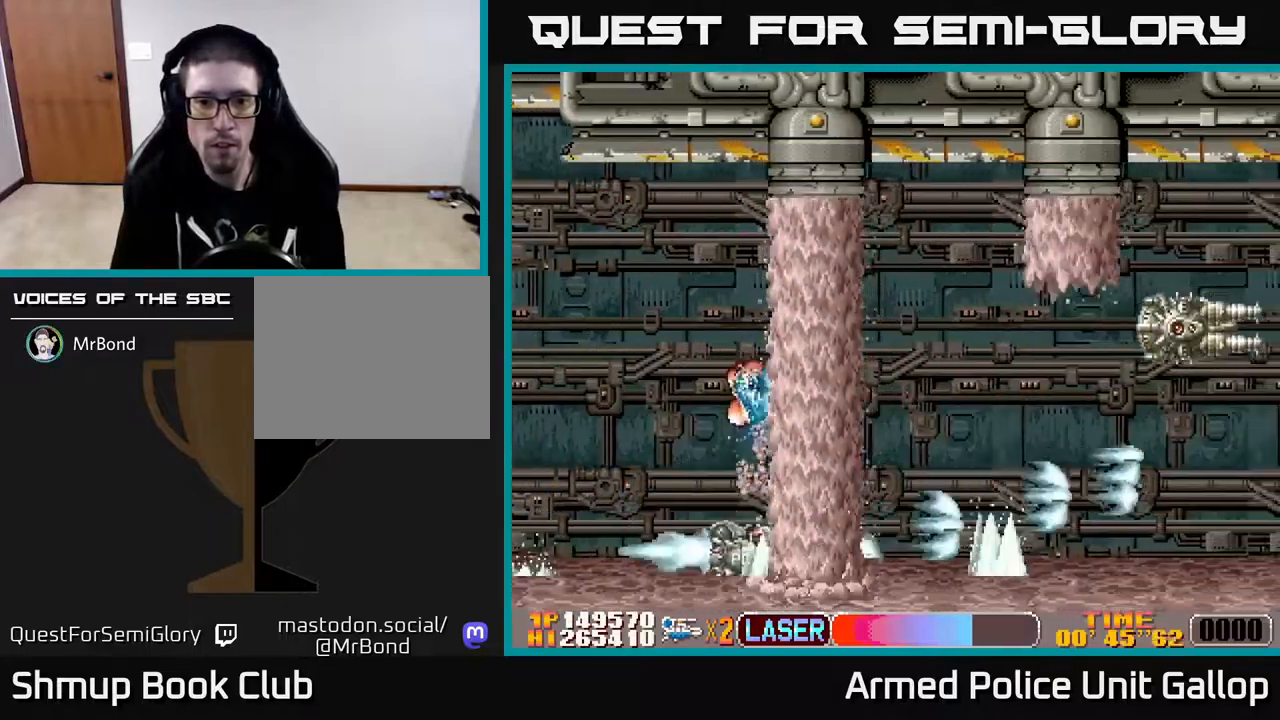
{"buttons": ["A", "DPAD_UP", "DPAD_RIGHT"], "left_stick": "center", "right_stick": "center", "events": [[117, "DPAD_UP", "down"]]}
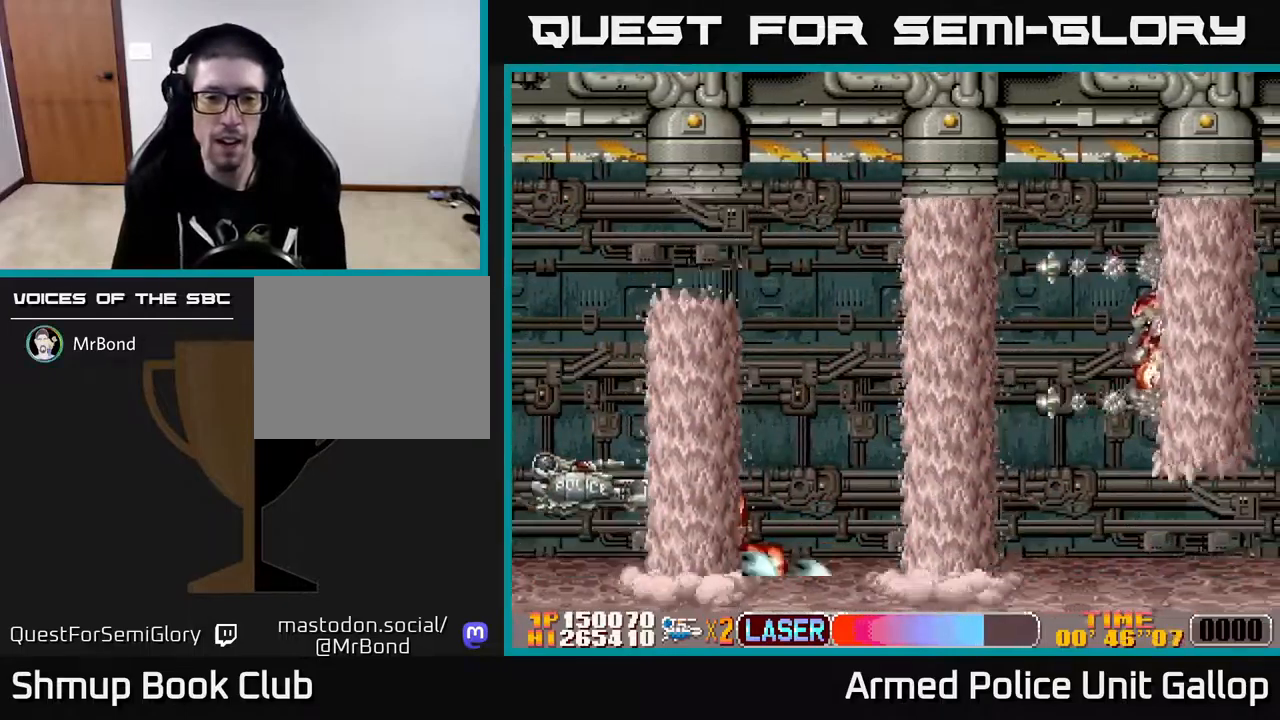
{"buttons": ["A", "DPAD_UP"], "left_stick": "center", "right_stick": "center", "events": [[383, "DPAD_RIGHT", "up"]]}
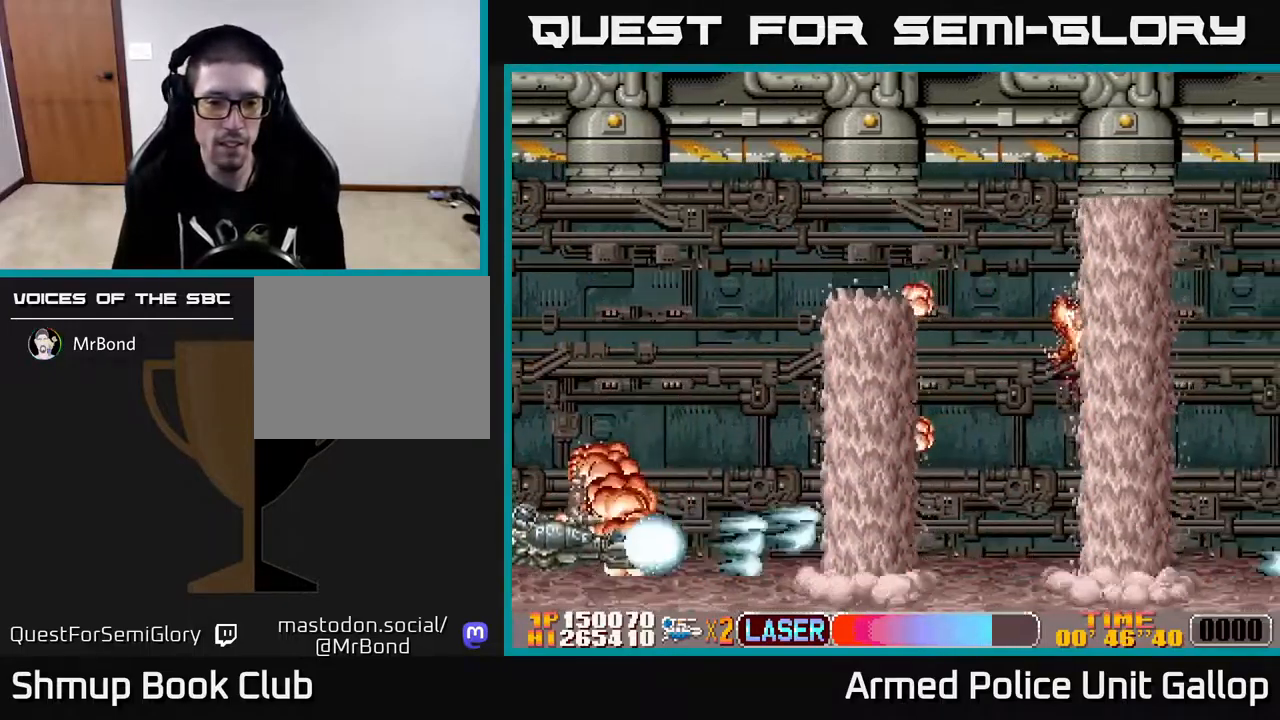
{"buttons": ["A", "DPAD_UP", "DPAD_RIGHT"], "left_stick": "center", "right_stick": "center", "events": [[217, "DPAD_LEFT", "down"], [333, "DPAD_LEFT", "up"], [467, "DPAD_RIGHT", "down"]]}
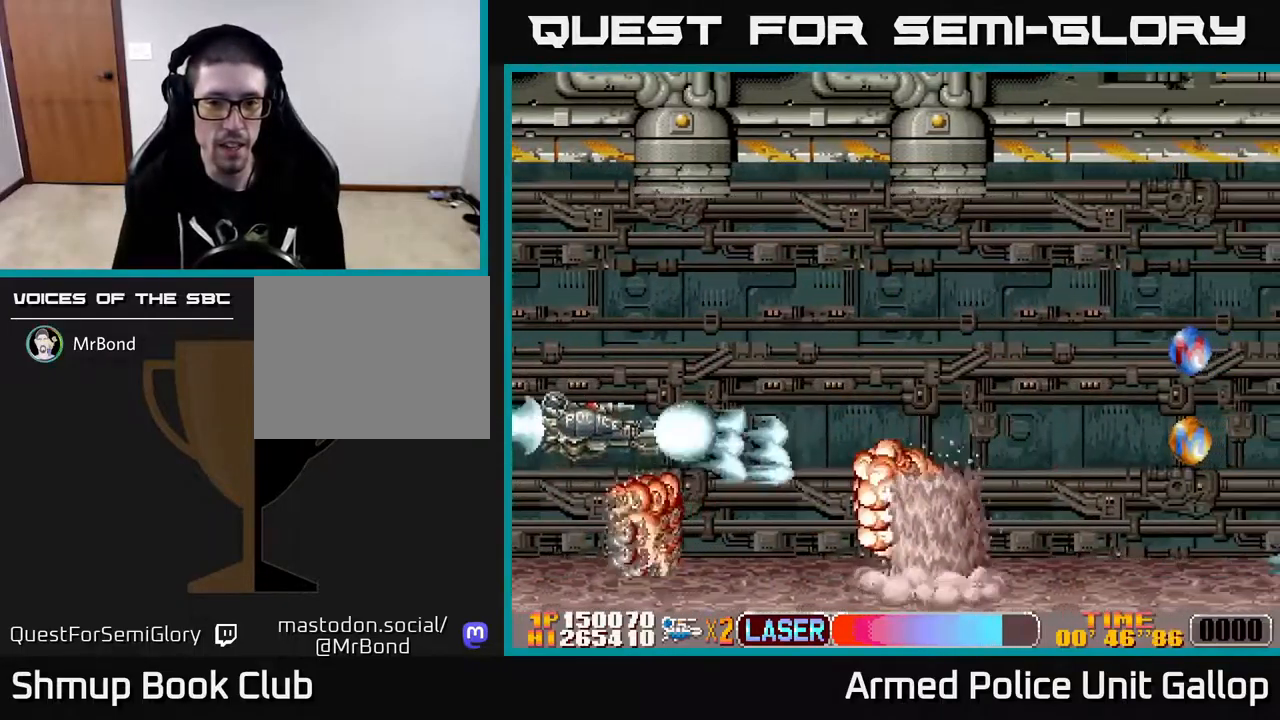
{"buttons": ["A", "DPAD_RIGHT"], "left_stick": "center", "right_stick": "center", "events": [[283, "DPAD_UP", "up"]]}
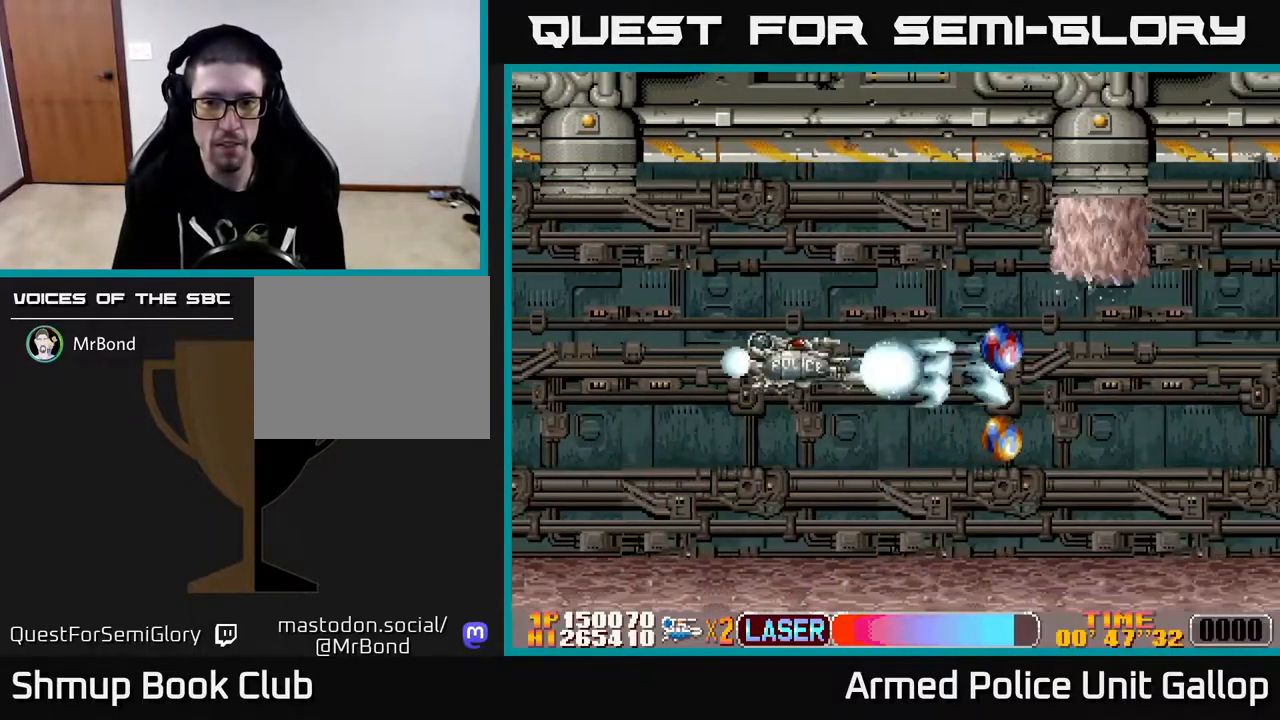
{"buttons": ["A", "DPAD_RIGHT"], "left_stick": "center", "right_stick": "center", "events": []}
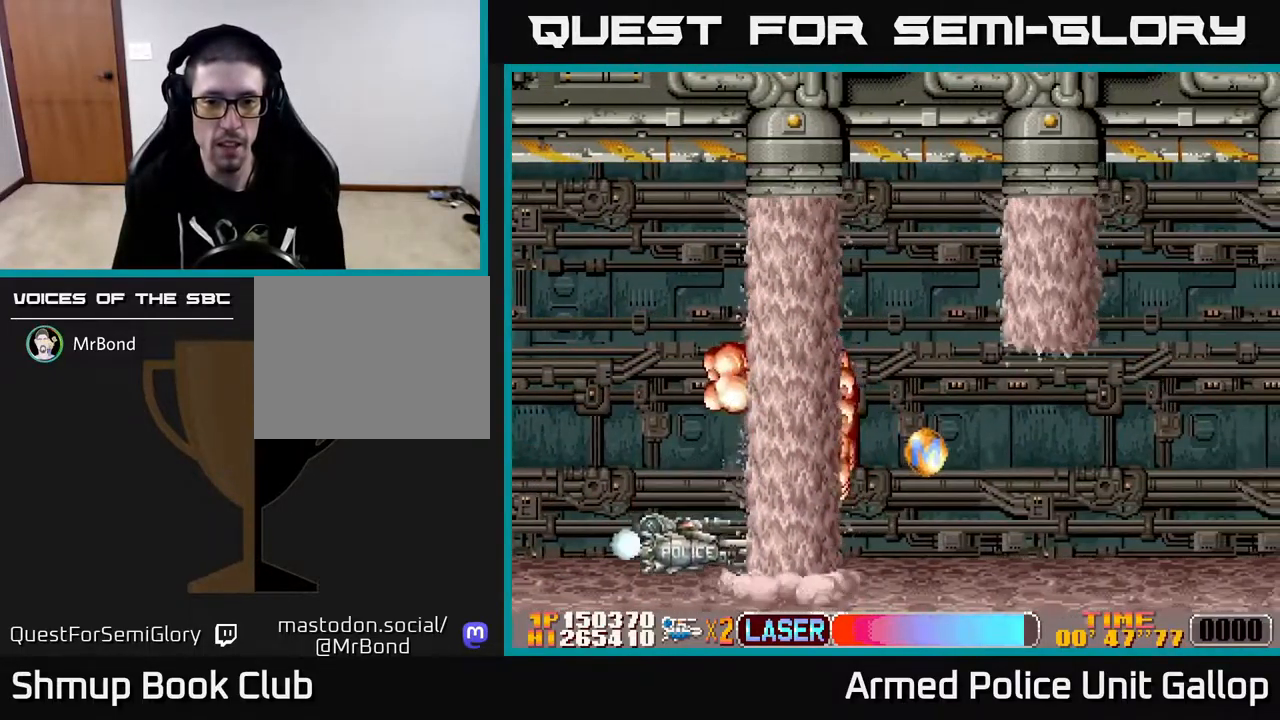
{"buttons": ["A", "DPAD_UP"], "left_stick": "center", "right_stick": "center", "events": [[83, "DPAD_RIGHT", "up"], [83, "DPAD_UP", "down"], [167, "DPAD_LEFT", "down"], [200, "DPAD_UP", "up"], [333, "DPAD_LEFT", "up"], [367, "DPAD_UP", "down"]]}
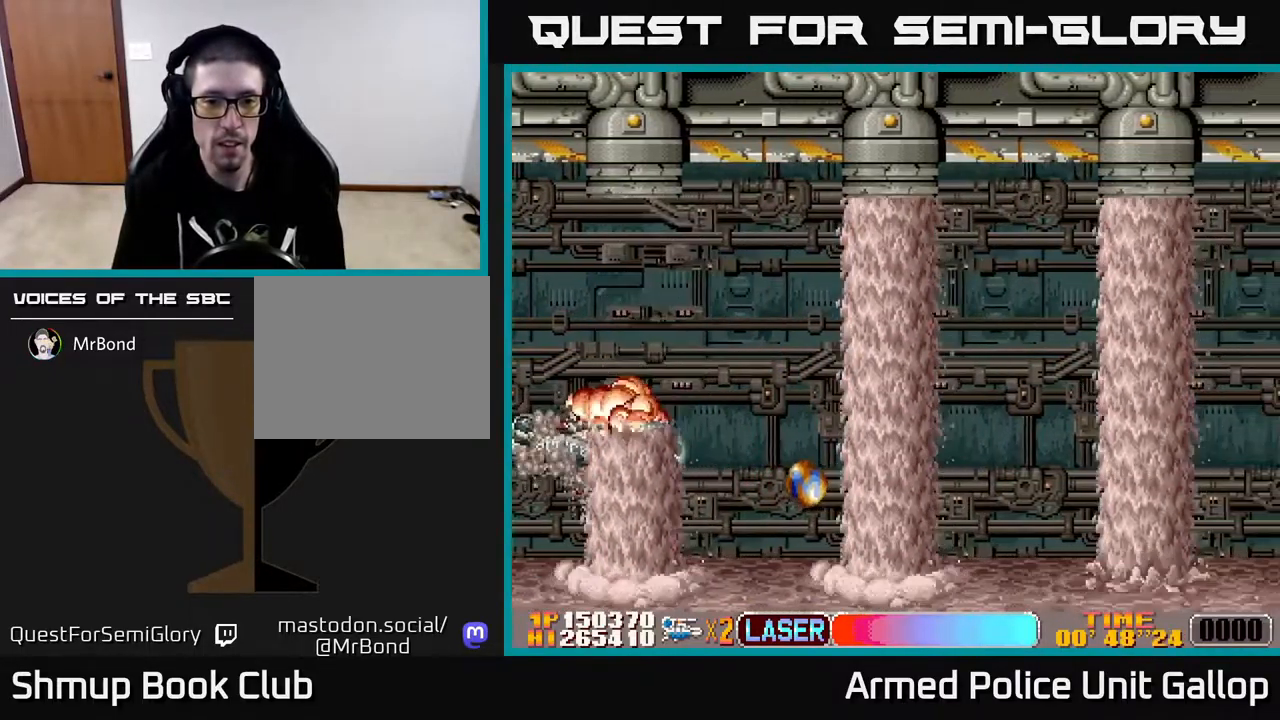
{"buttons": ["A", "DPAD_UP", "DPAD_LEFT"], "left_stick": "center", "right_stick": "center", "events": [[100, "DPAD_LEFT", "down"], [133, "DPAD_UP", "up"], [283, "DPAD_UP", "down"]]}
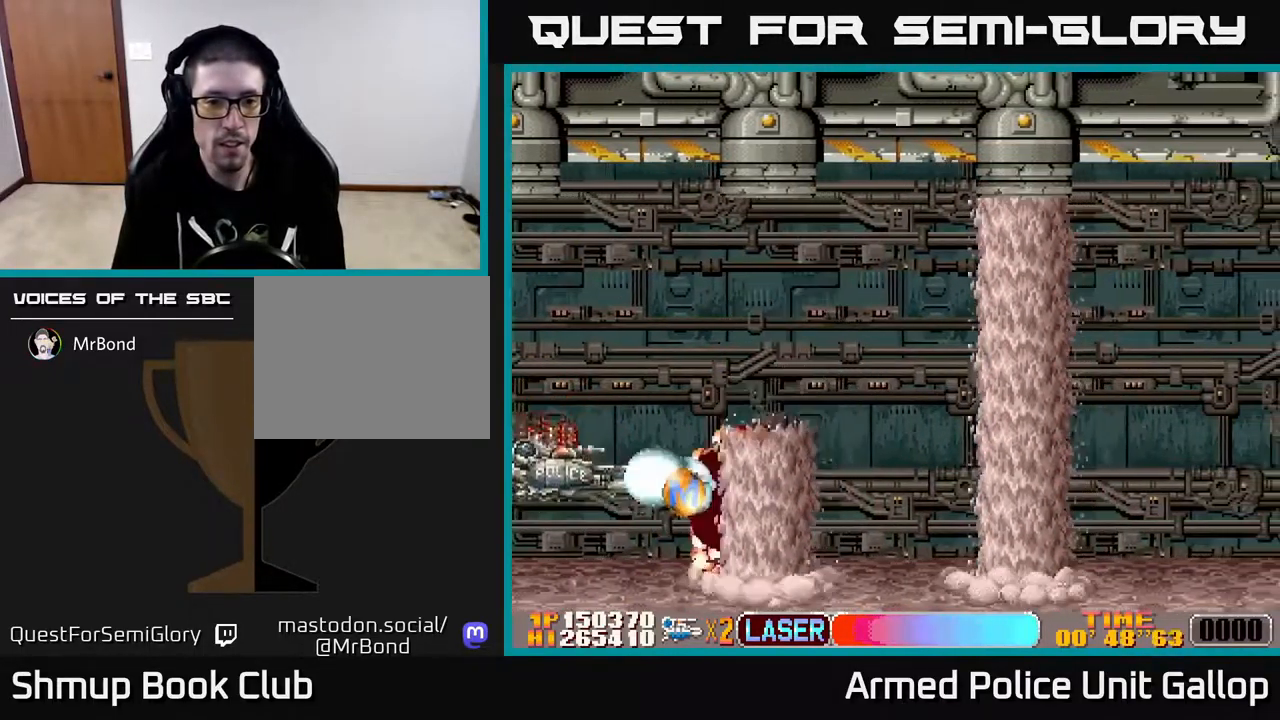
{"buttons": ["A", "DPAD_DOWN"], "left_stick": "center", "right_stick": "center", "events": [[283, "DPAD_UP", "up"], [367, "DPAD_DOWN", "down"], [400, "DPAD_LEFT", "up"]]}
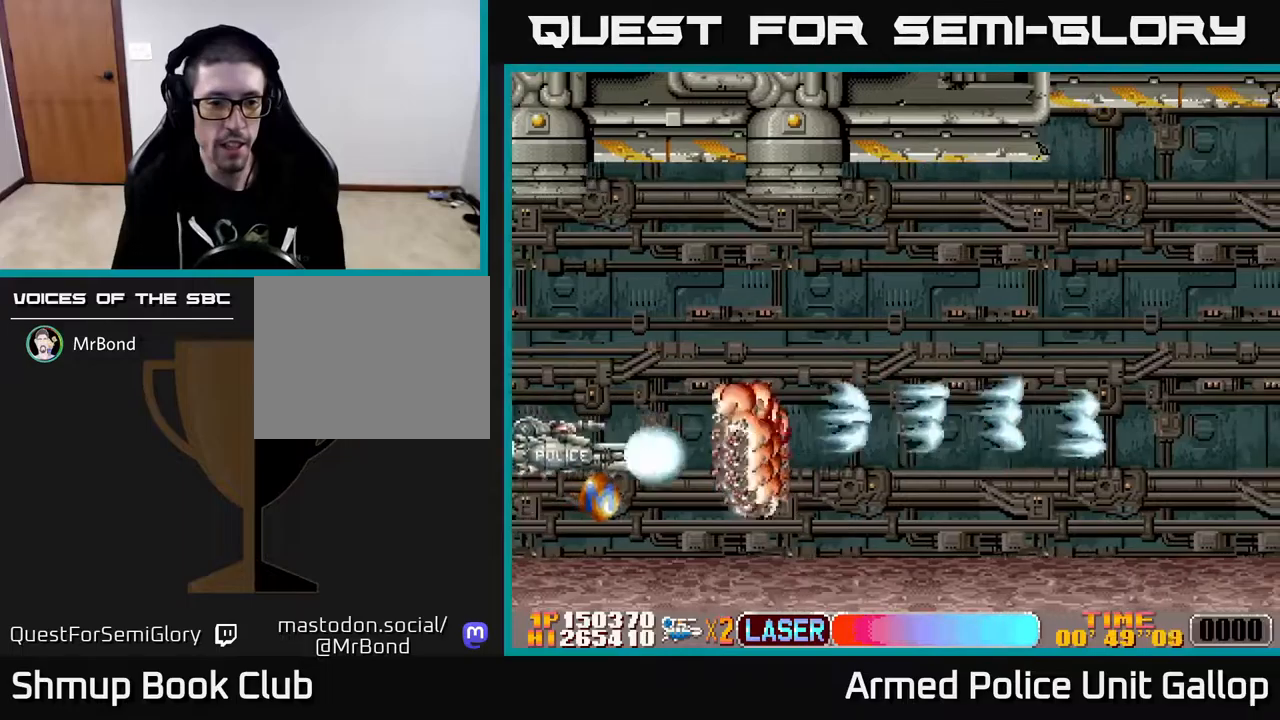
{"buttons": ["A", "DPAD_UP", "DPAD_RIGHT"], "left_stick": "center", "right_stick": "center", "events": [[100, "DPAD_RIGHT", "down"], [234, "DPAD_DOWN", "up"], [250, "DPAD_RIGHT", "up"], [250, "DPAD_UP", "down"], [284, "DPAD_RIGHT", "down"]]}
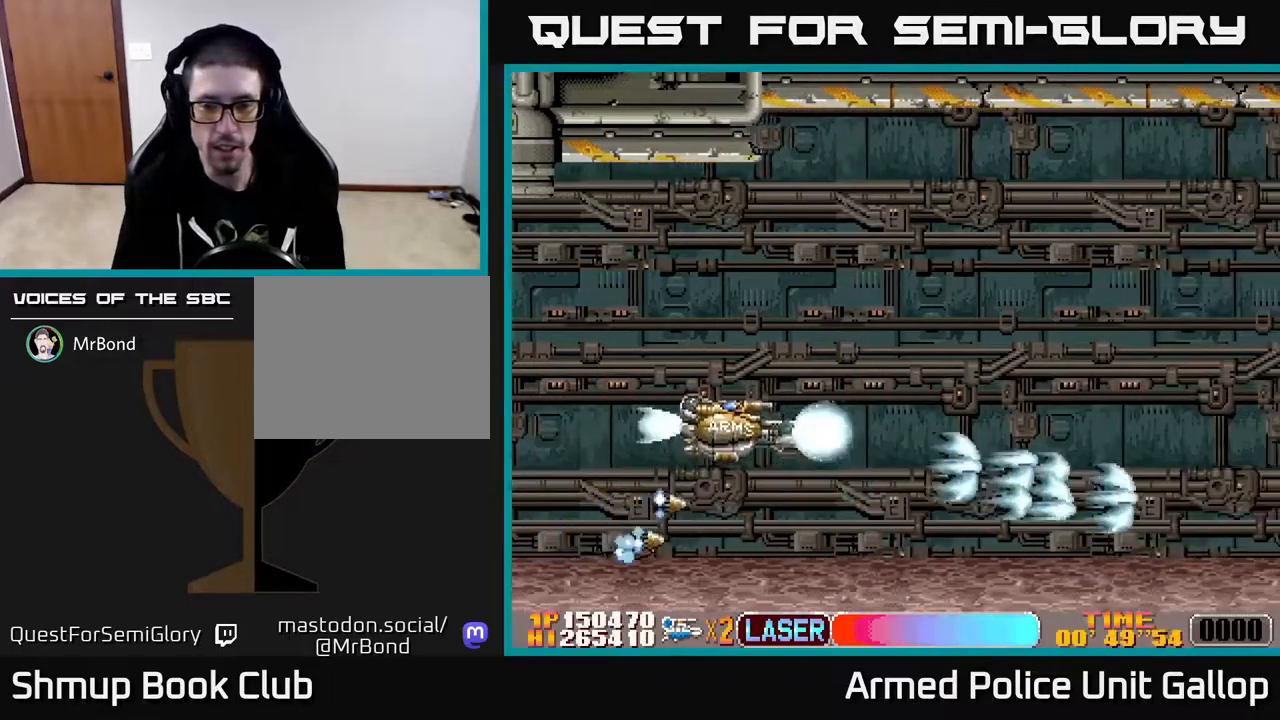
{"buttons": ["A", "DPAD_RIGHT"], "left_stick": "center", "right_stick": "center", "events": [[417, "DPAD_UP", "up"], [434, "A", "up"], [484, "A", "down"]]}
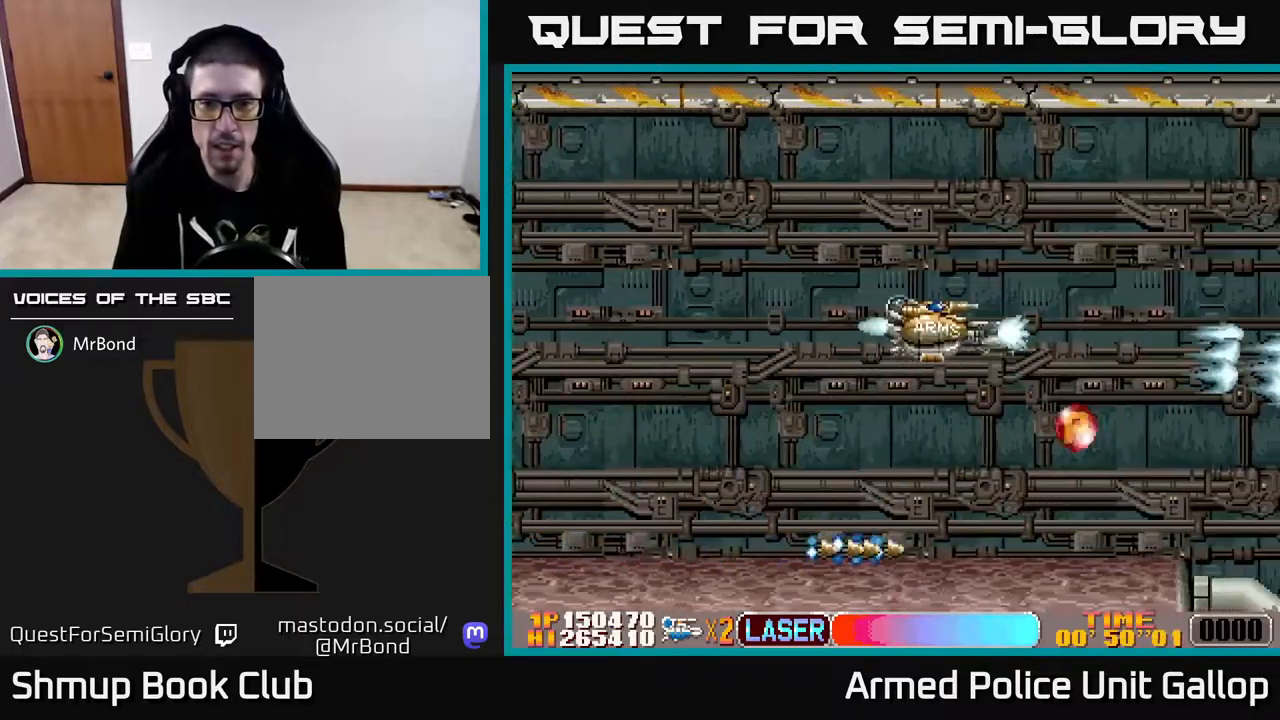
{"buttons": ["A", "DPAD_DOWN"], "left_stick": "center", "right_stick": "center", "events": [[134, "DPAD_RIGHT", "up"], [167, "DPAD_DOWN", "down"], [234, "DPAD_LEFT", "down"], [467, "DPAD_LEFT", "up"]]}
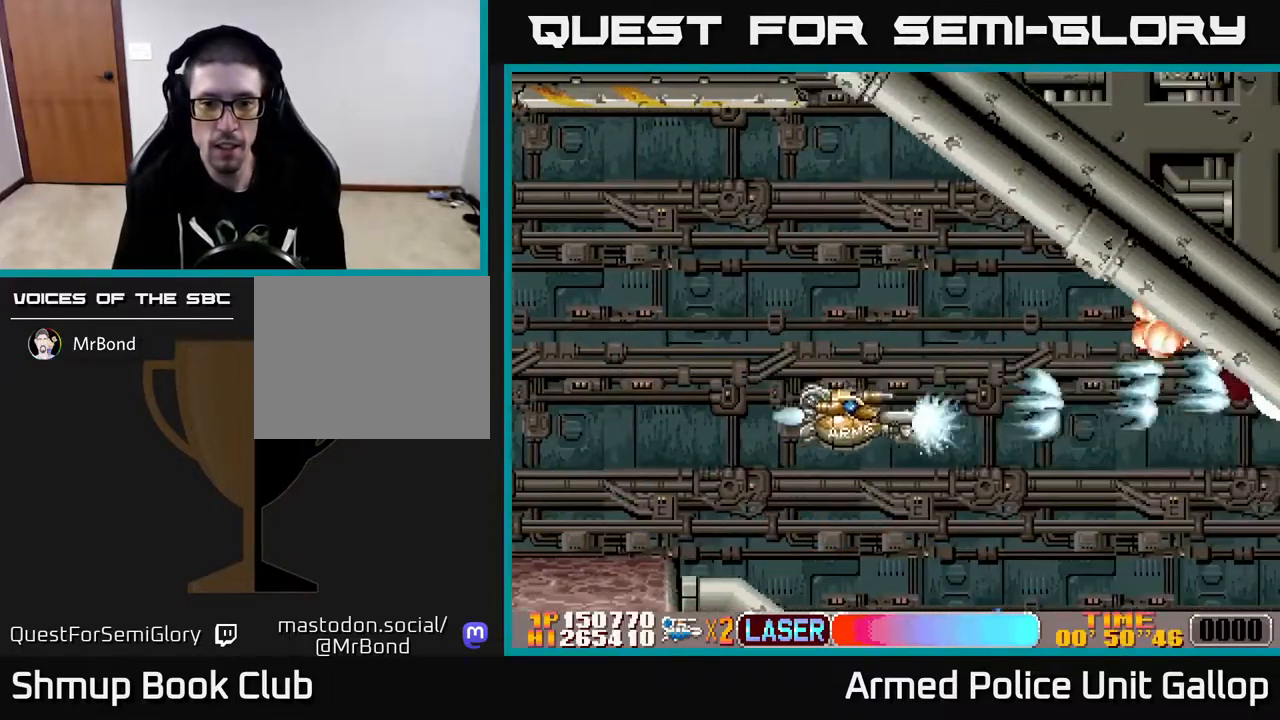
{"buttons": ["A", "DPAD_DOWN"], "left_stick": "center", "right_stick": "center", "events": []}
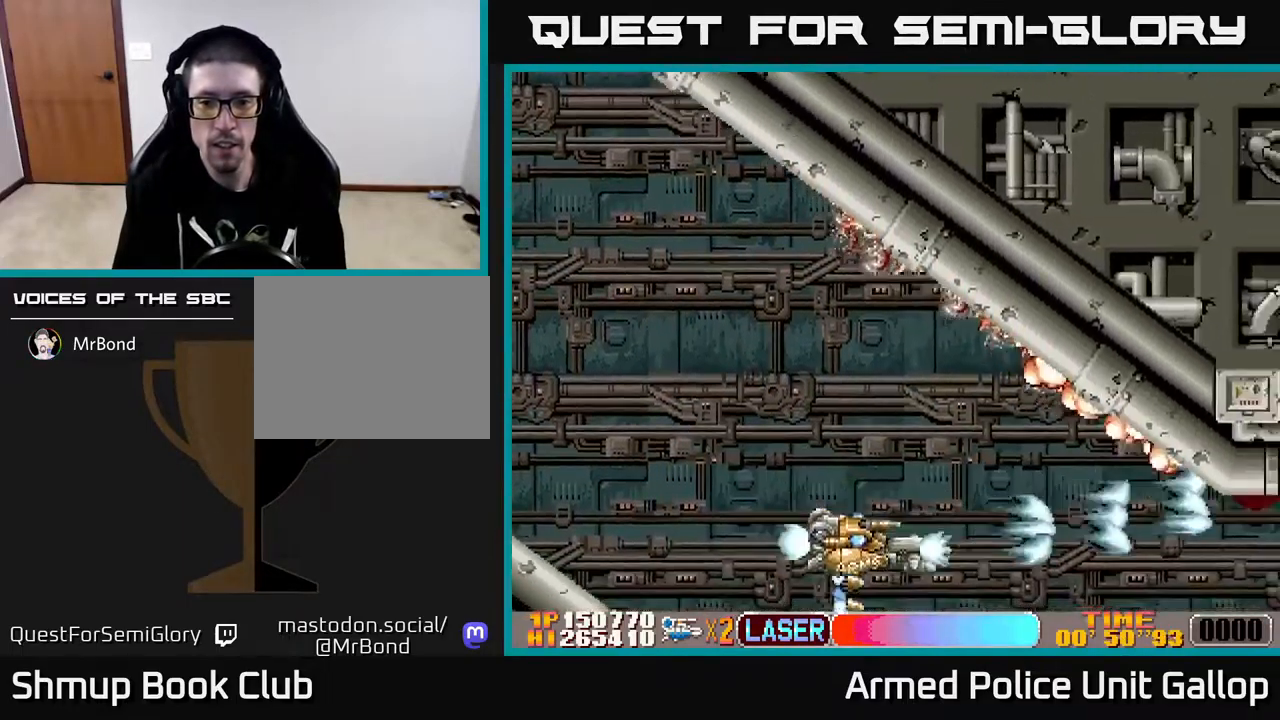
{"buttons": ["A", "DPAD_UP"], "left_stick": "center", "right_stick": "center", "events": [[17, "DPAD_RIGHT", "down"], [50, "DPAD_DOWN", "up"], [100, "DPAD_UP", "down"], [500, "DPAD_RIGHT", "up"]]}
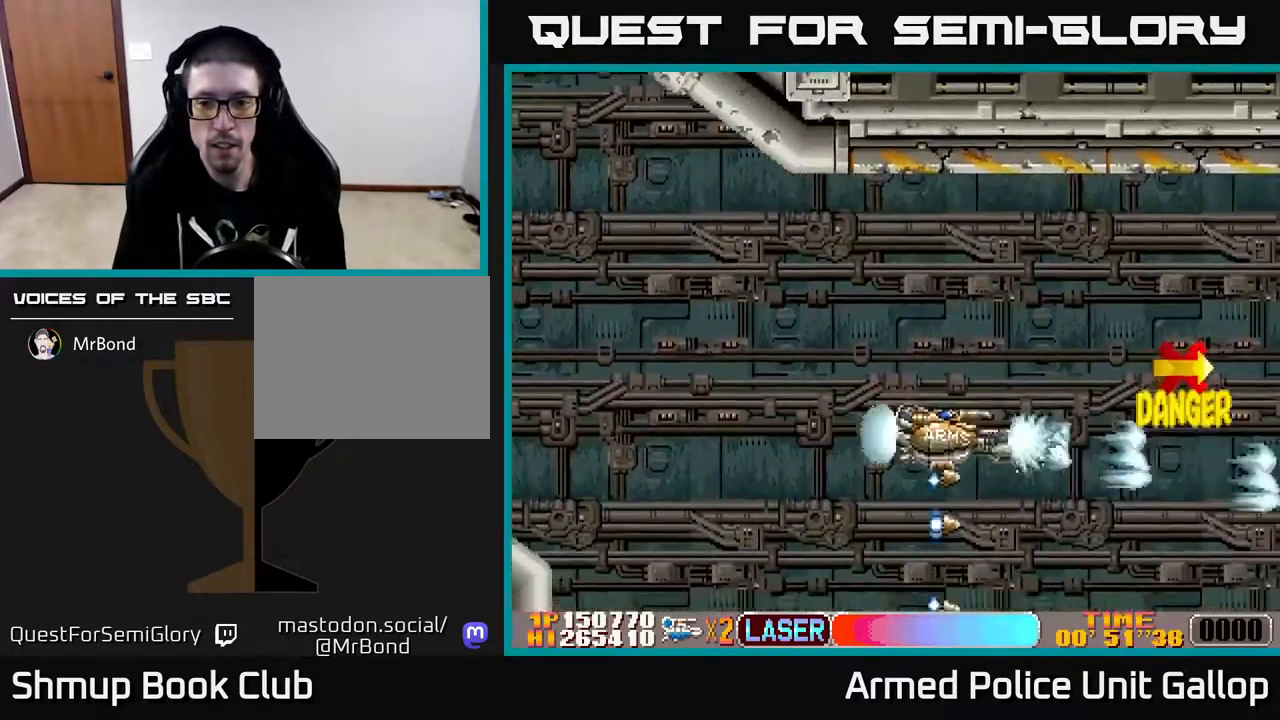
{"buttons": ["A", "DPAD_RIGHT"], "left_stick": "center", "right_stick": "center", "events": [[450, "DPAD_RIGHT", "down"], [484, "DPAD_UP", "up"]]}
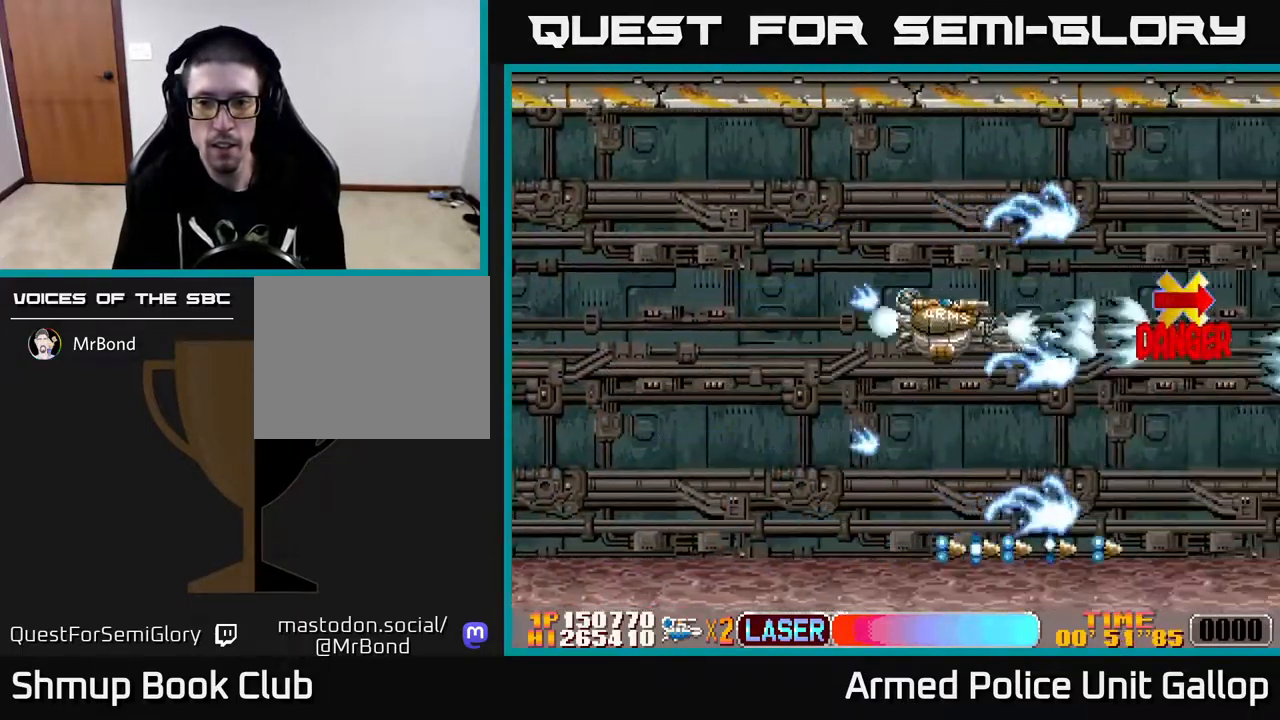
{"buttons": ["A", "DPAD_LEFT"], "left_stick": "center", "right_stick": "center", "events": [[67, "DPAD_RIGHT", "up"], [167, "DPAD_DOWN", "down"], [167, "DPAD_LEFT", "down"], [350, "DPAD_DOWN", "up"]]}
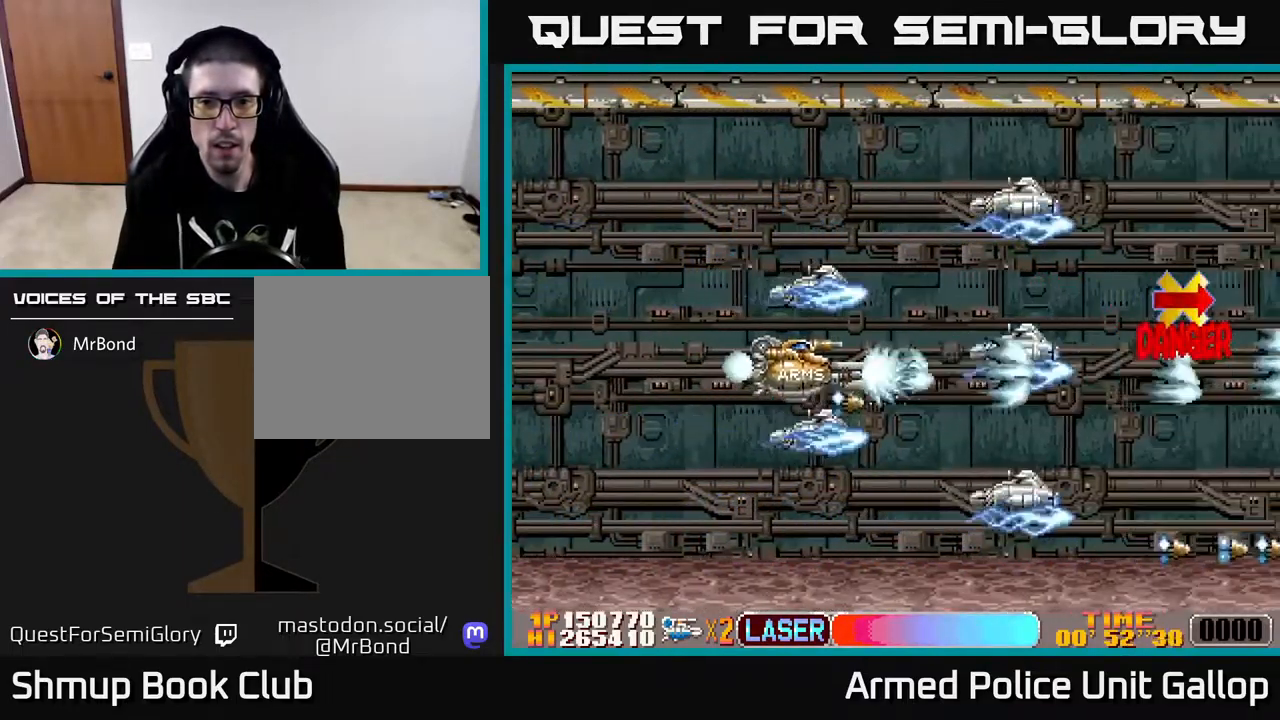
{"buttons": ["A", "DPAD_LEFT"], "left_stick": "center", "right_stick": "center", "events": [[234, "DPAD_UP", "down"], [284, "DPAD_UP", "up"]]}
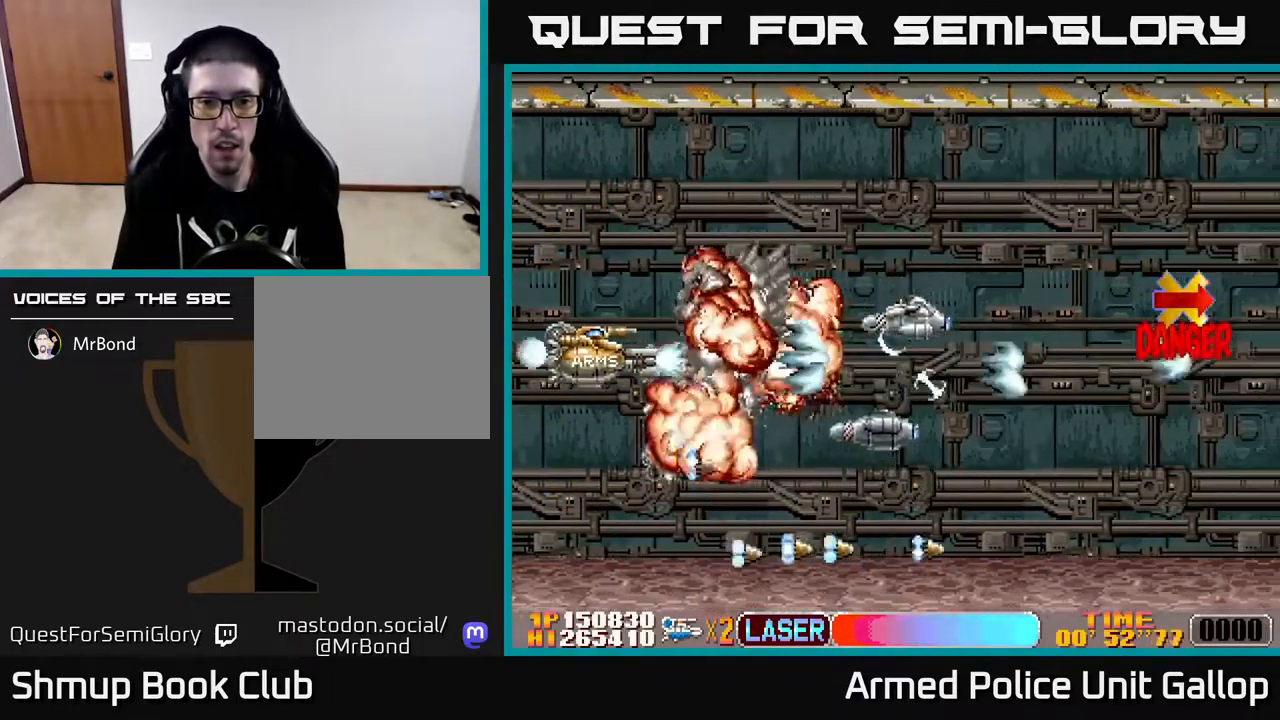
{"buttons": ["A", "DPAD_UP", "DPAD_RIGHT"], "left_stick": "center", "right_stick": "center", "events": [[50, "DPAD_DOWN", "down"], [67, "DPAD_LEFT", "up"], [150, "DPAD_DOWN", "up"], [150, "DPAD_LEFT", "down"], [184, "DPAD_UP", "down"], [217, "DPAD_LEFT", "up"], [267, "DPAD_RIGHT", "down"]]}
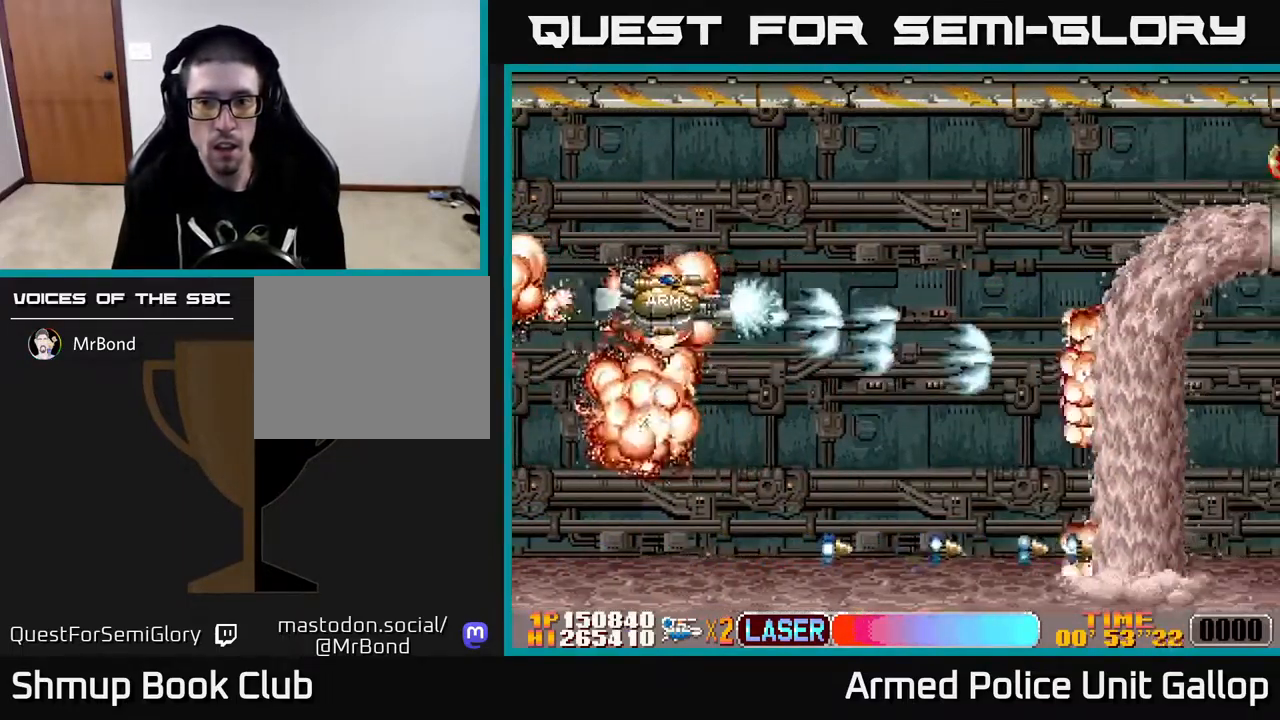
{"buttons": ["A", "DPAD_DOWN"], "left_stick": "center", "right_stick": "center", "events": [[50, "DPAD_RIGHT", "up"], [117, "A", "up"], [117, "B", "down"], [300, "DPAD_UP", "up"], [317, "DPAD_DOWN", "down"], [334, "DPAD_LEFT", "down"], [384, "DPAD_LEFT", "up"], [417, "A", "down"], [450, "B", "up"]]}
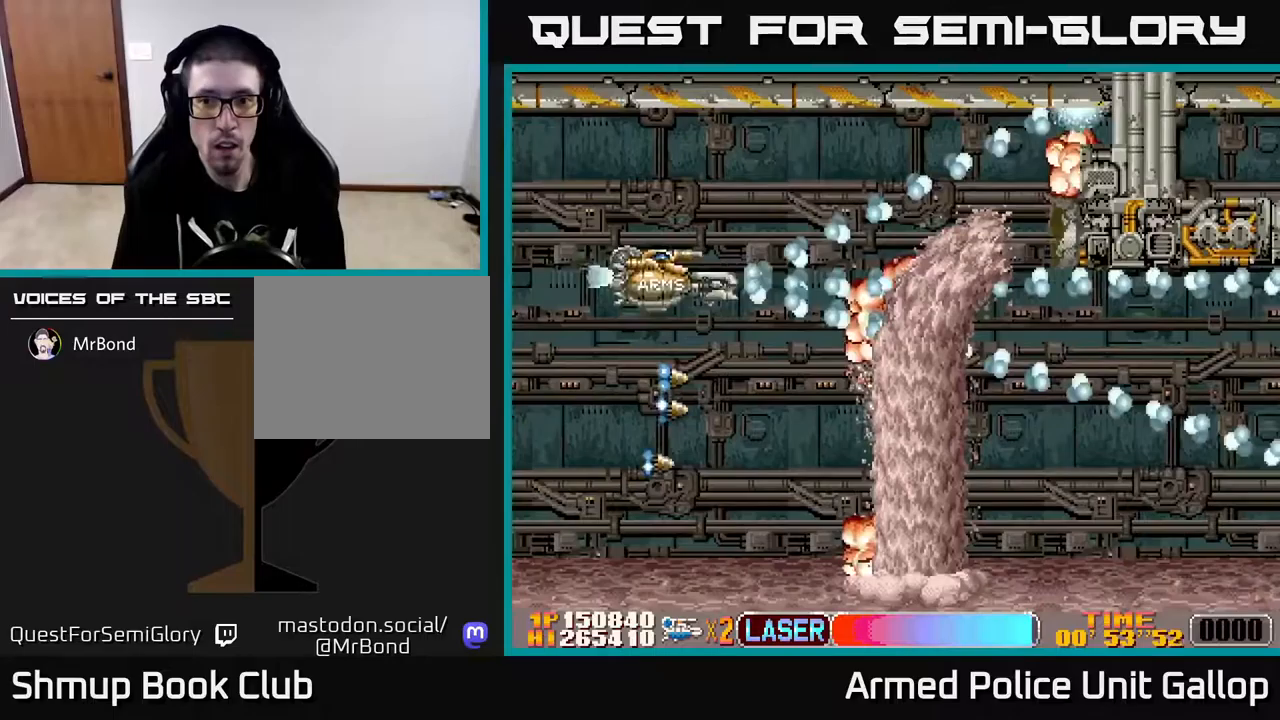
{"buttons": ["A", "DPAD_DOWN"], "left_stick": "center", "right_stick": "center", "events": [[150, "DPAD_DOWN", "up"], [150, "DPAD_LEFT", "down"], [283, "DPAD_DOWN", "down"], [283, "DPAD_LEFT", "up"], [333, "DPAD_RIGHT", "down"], [433, "DPAD_RIGHT", "up"], [450, "DPAD_DOWN", "up"], [483, "DPAD_DOWN", "down"]]}
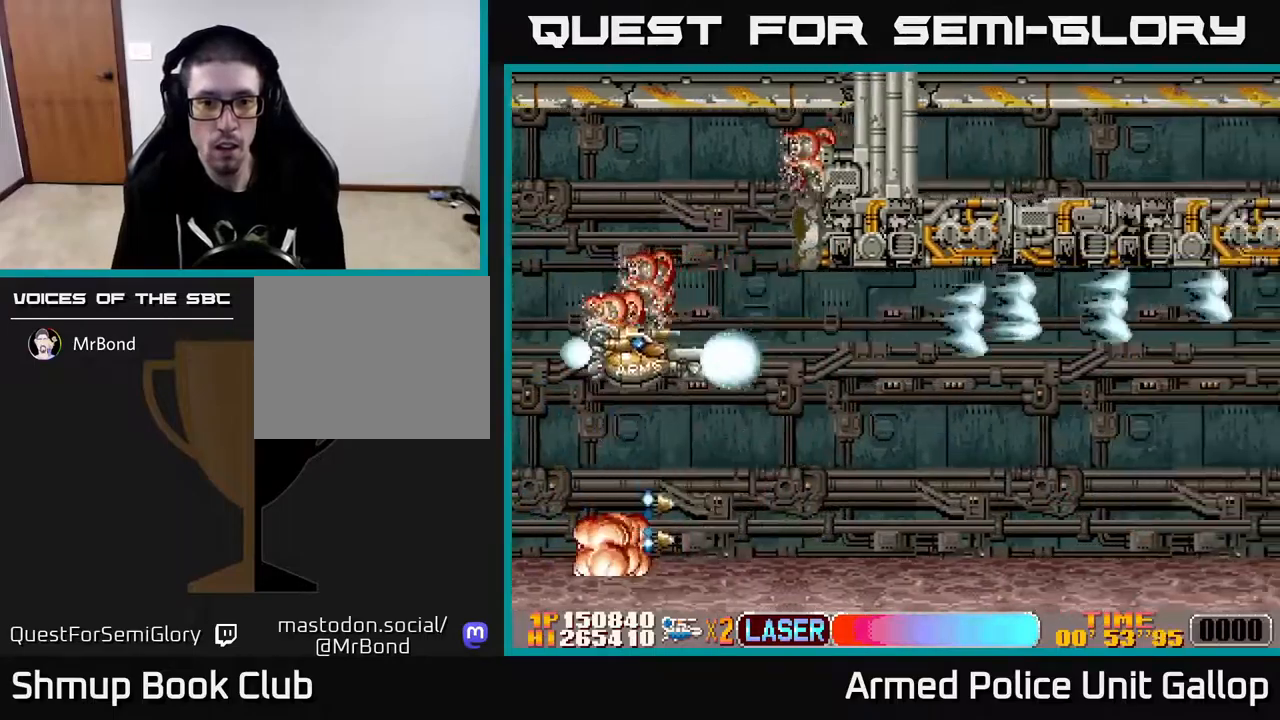
{"buttons": ["B", "DPAD_DOWN"], "left_stick": "center", "right_stick": "center", "events": [[33, "DPAD_RIGHT", "down"], [233, "DPAD_DOWN", "up"], [483, "A", "up"], [483, "DPAD_DOWN", "down"], [500, "B", "down"], [500, "DPAD_RIGHT", "up"]]}
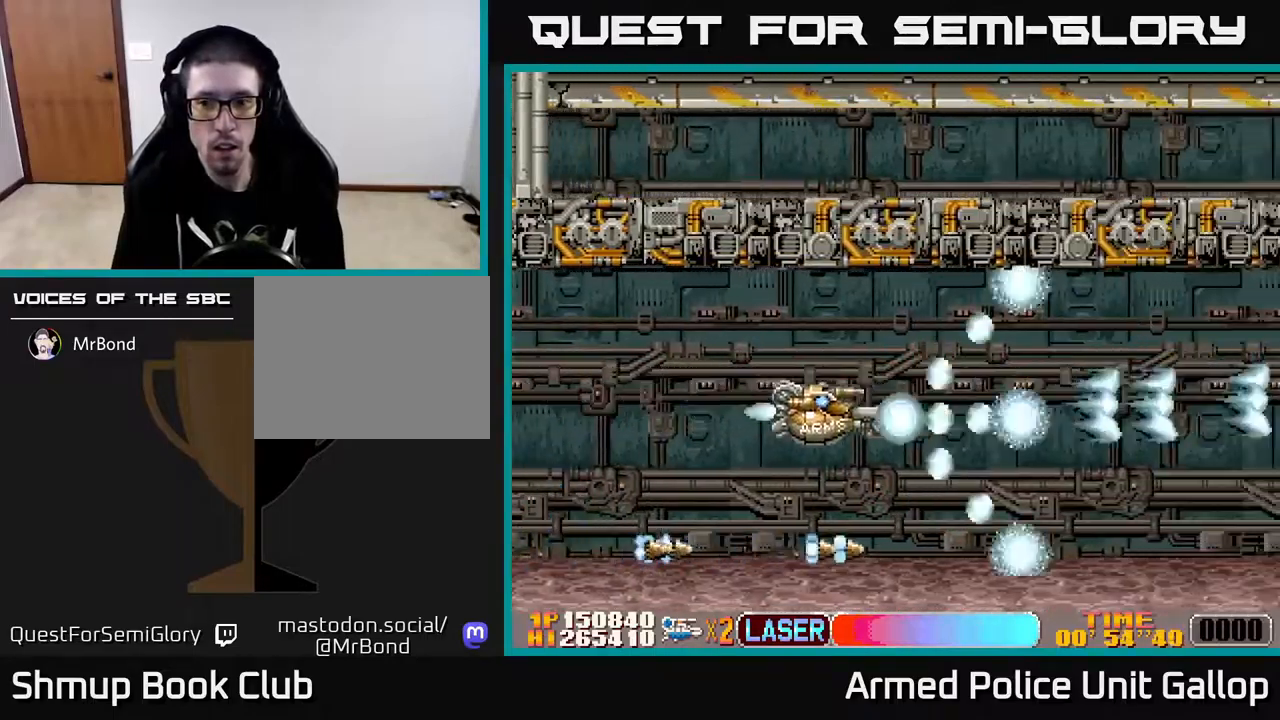
{"buttons": ["A", "DPAD_LEFT"], "left_stick": "center", "right_stick": "center", "events": [[100, "DPAD_LEFT", "down"], [133, "DPAD_LEFT", "up"], [200, "DPAD_RIGHT", "down"], [233, "DPAD_DOWN", "up"], [350, "A", "down"], [400, "DPAD_DOWN", "down"], [400, "DPAD_RIGHT", "up"], [433, "B", "up"], [433, "DPAD_DOWN", "up"], [467, "DPAD_LEFT", "down"]]}